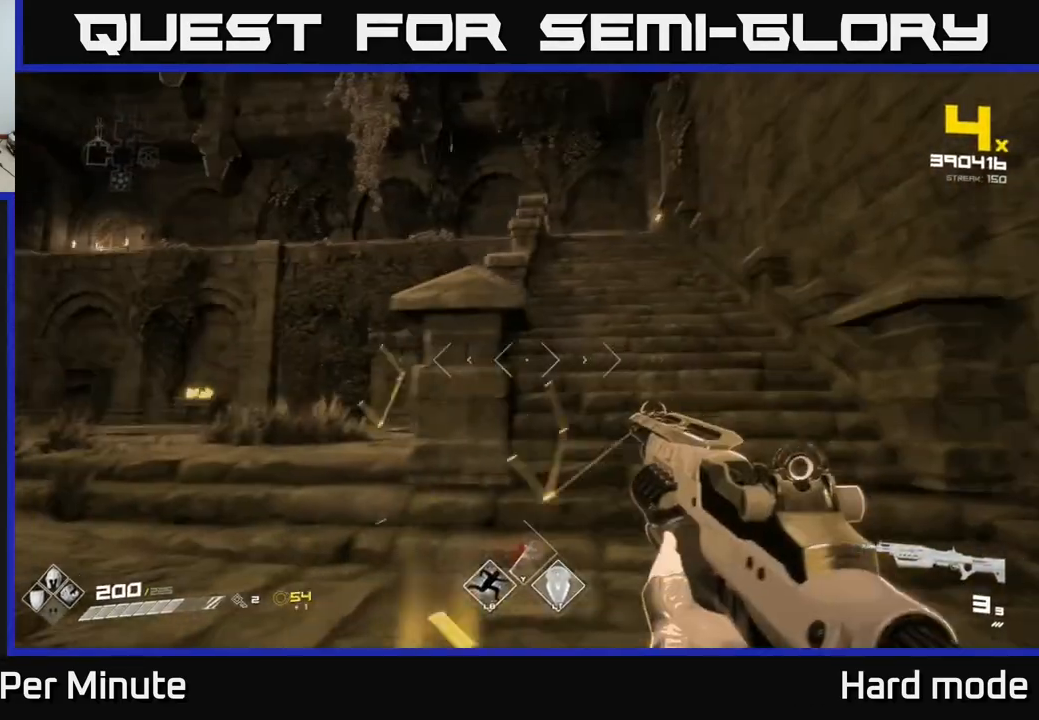
Gameplay with a controller (Xbox layout); each line is a JSON object with the inputs held at the frame after it. "events" lists button and stick changes between this image and that frame as [ms after this image, input, new state], when the widget could be followed in between.
{"buttons": [], "left_stick": "up", "right_stick": "center", "events": [[17, "right_stick", "center"], [83, "left_stick", "up-right"], [183, "right_stick", "up"], [317, "right_stick", "center"], [367, "left_stick", "up"]]}
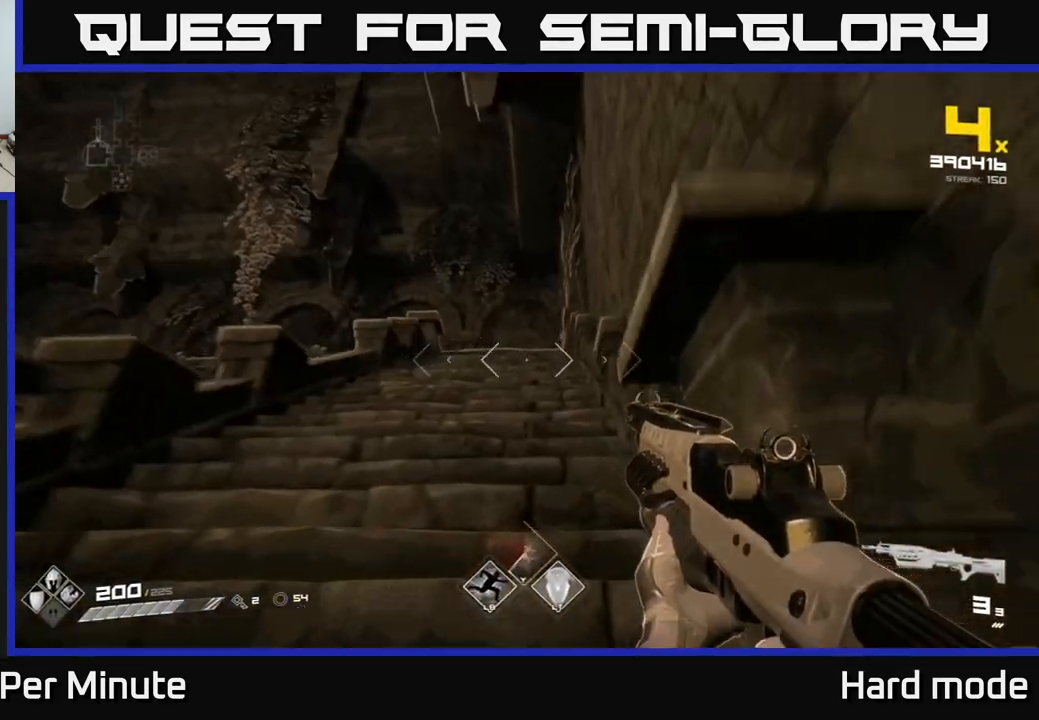
{"buttons": ["L1"], "left_stick": "up-right", "right_stick": "center", "events": [[50, "right_stick", "left"], [100, "L1", "down"], [350, "left_stick", "up-right"], [367, "right_stick", "center"]]}
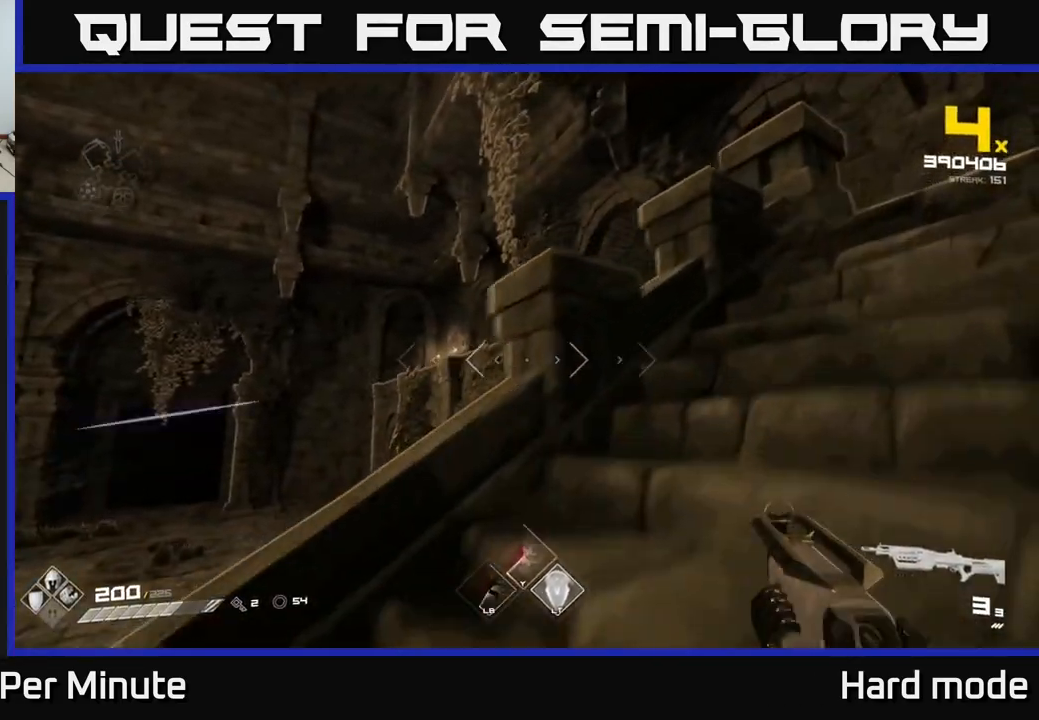
{"buttons": ["L1"], "left_stick": "up-right", "right_stick": "center", "events": [[133, "right_stick", "right"], [217, "right_stick", "center"]]}
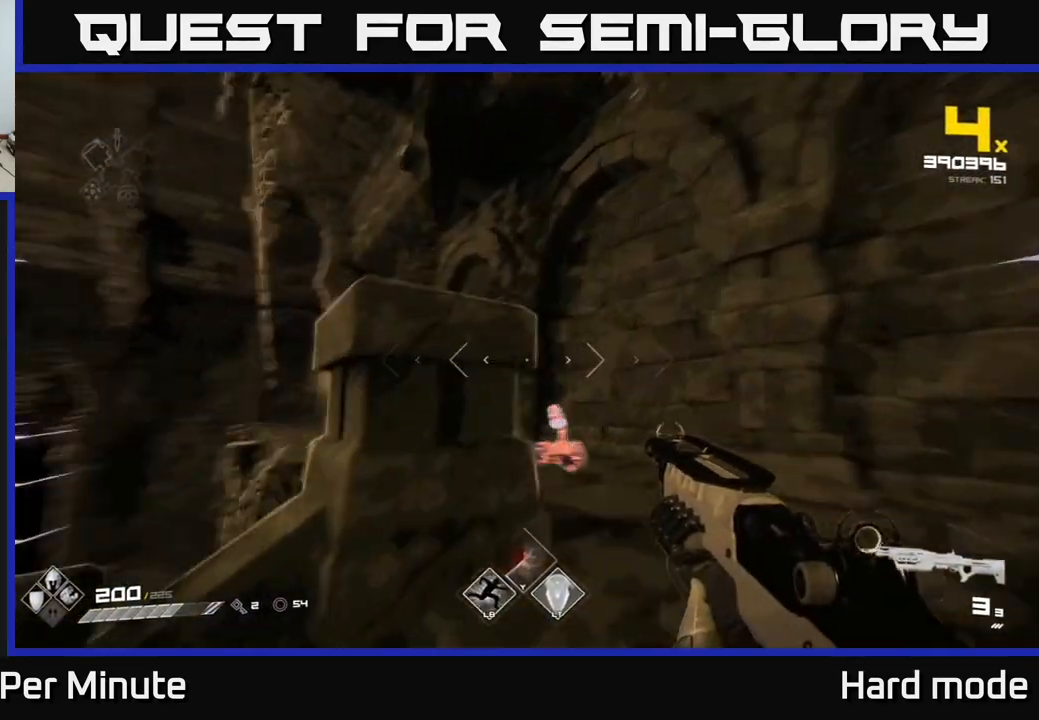
{"buttons": ["R2"], "left_stick": "down", "right_stick": "down-left", "events": [[17, "L1", "up"], [17, "right_stick", "left"], [267, "right_stick", "center"], [333, "left_stick", "down"], [383, "right_stick", "down"], [483, "right_stick", "down-left"], [500, "R2", "down"]]}
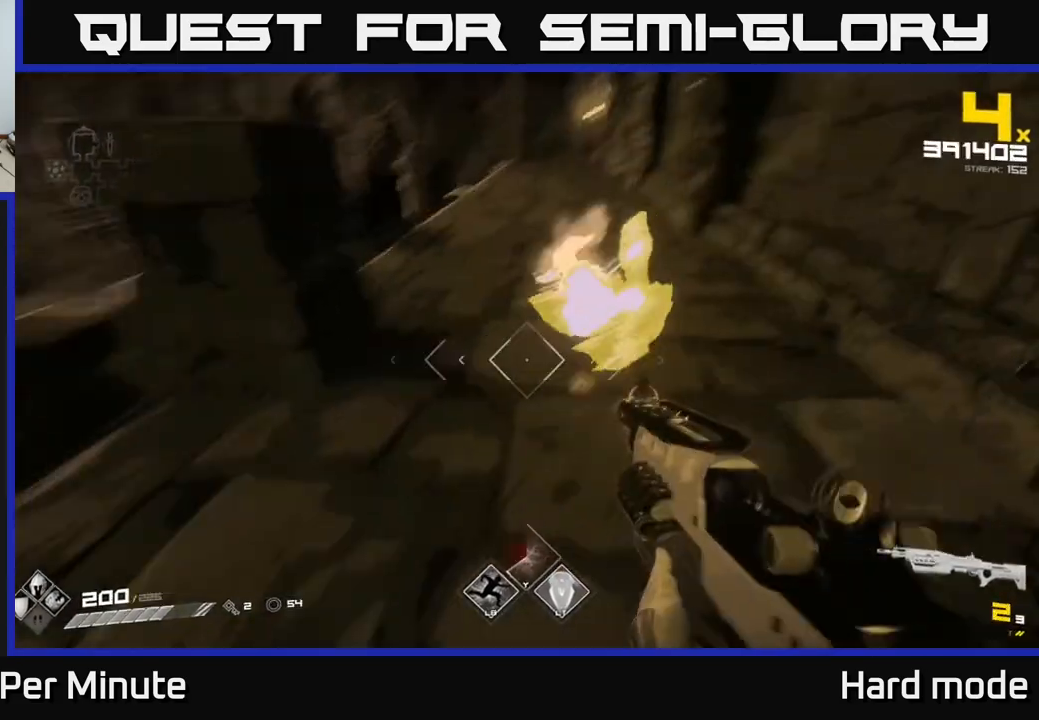
{"buttons": [], "left_stick": "center", "right_stick": "center", "events": [[17, "right_stick", "left"], [100, "R2", "up"], [100, "right_stick", "up"], [117, "left_stick", "center"], [167, "right_stick", "up-right"], [300, "right_stick", "center"], [350, "left_stick", "down"], [383, "right_stick", "down"], [483, "left_stick", "center"], [500, "right_stick", "center"]]}
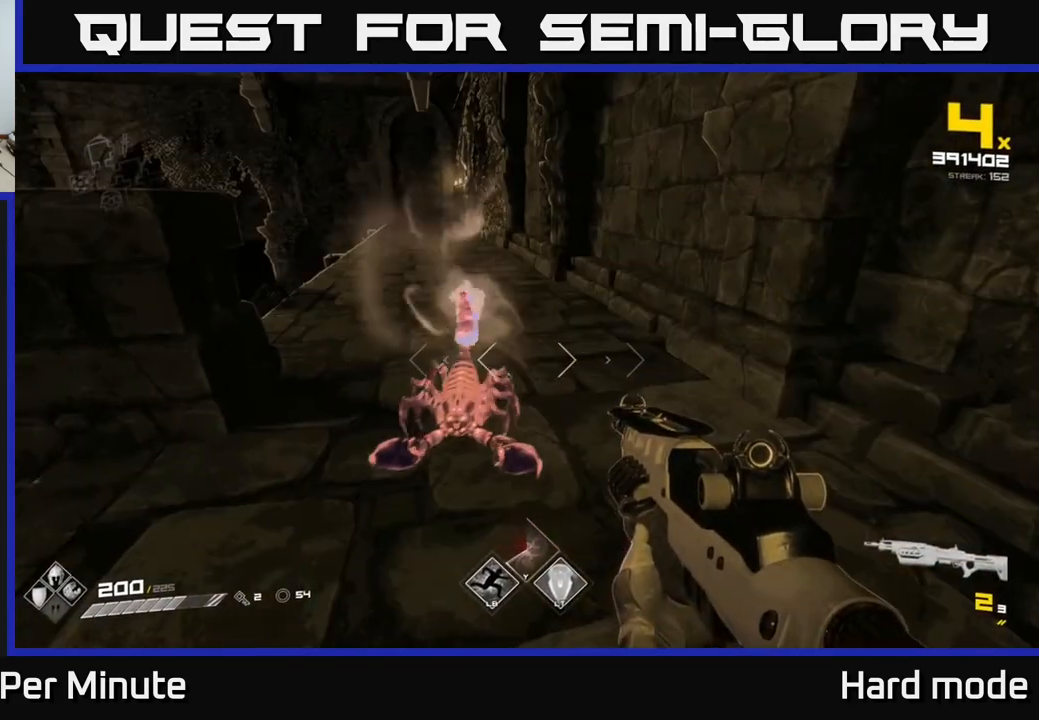
{"buttons": ["R2"], "left_stick": "right", "right_stick": "left", "events": [[83, "left_stick", "down-left"], [167, "R2", "down"], [183, "right_stick", "down"], [250, "R2", "up"], [283, "right_stick", "center"], [300, "left_stick", "center"], [400, "right_stick", "up"], [483, "R2", "down"], [483, "left_stick", "right"], [500, "right_stick", "left"]]}
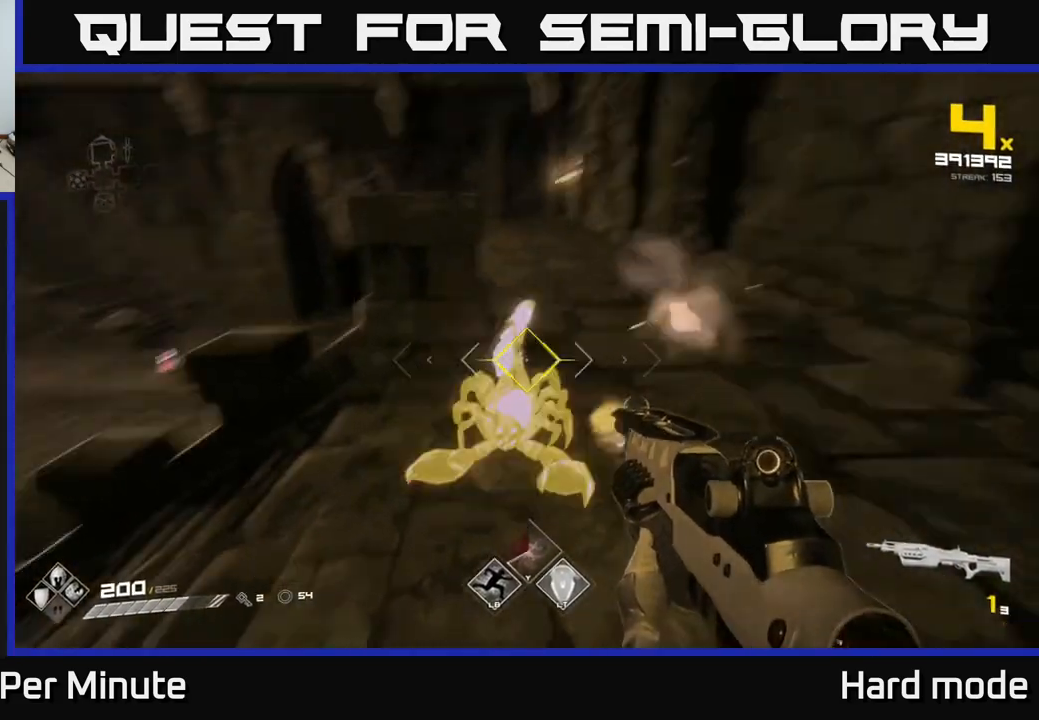
{"buttons": [], "left_stick": "right", "right_stick": "center", "events": [[50, "R2", "up"], [67, "left_stick", "down-right"], [167, "left_stick", "right"], [317, "R1", "down"], [400, "R1", "up"], [417, "right_stick", "center"]]}
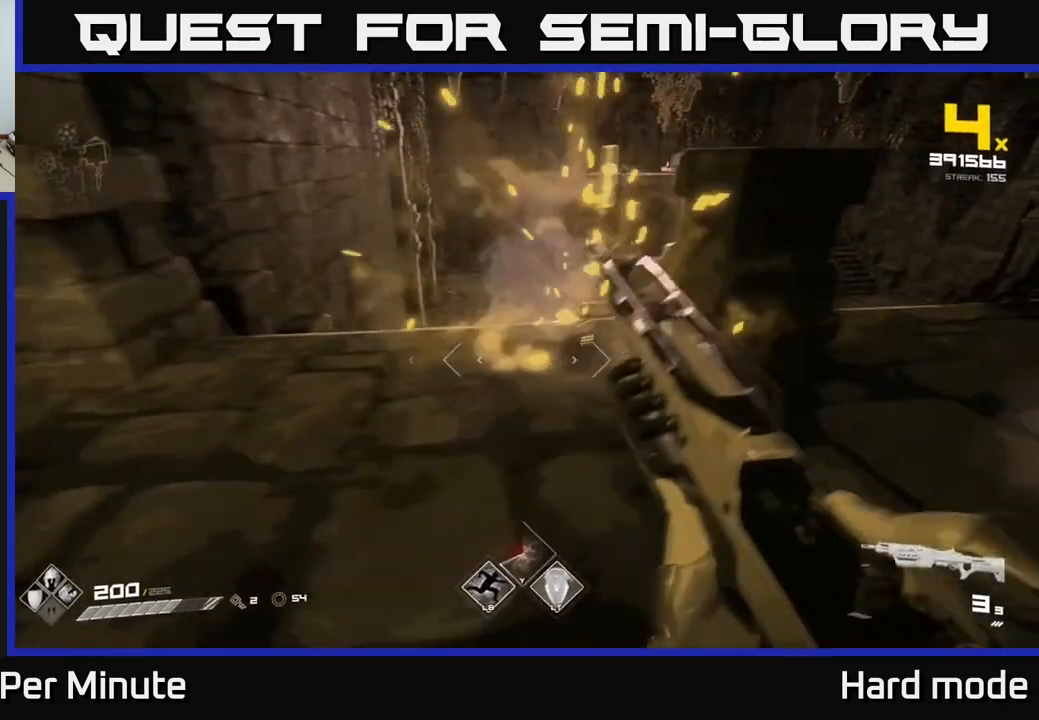
{"buttons": [], "left_stick": "up-left", "right_stick": "center", "events": [[33, "left_stick", "up"], [217, "left_stick", "up-left"], [217, "right_stick", "up-right"], [317, "right_stick", "center"]]}
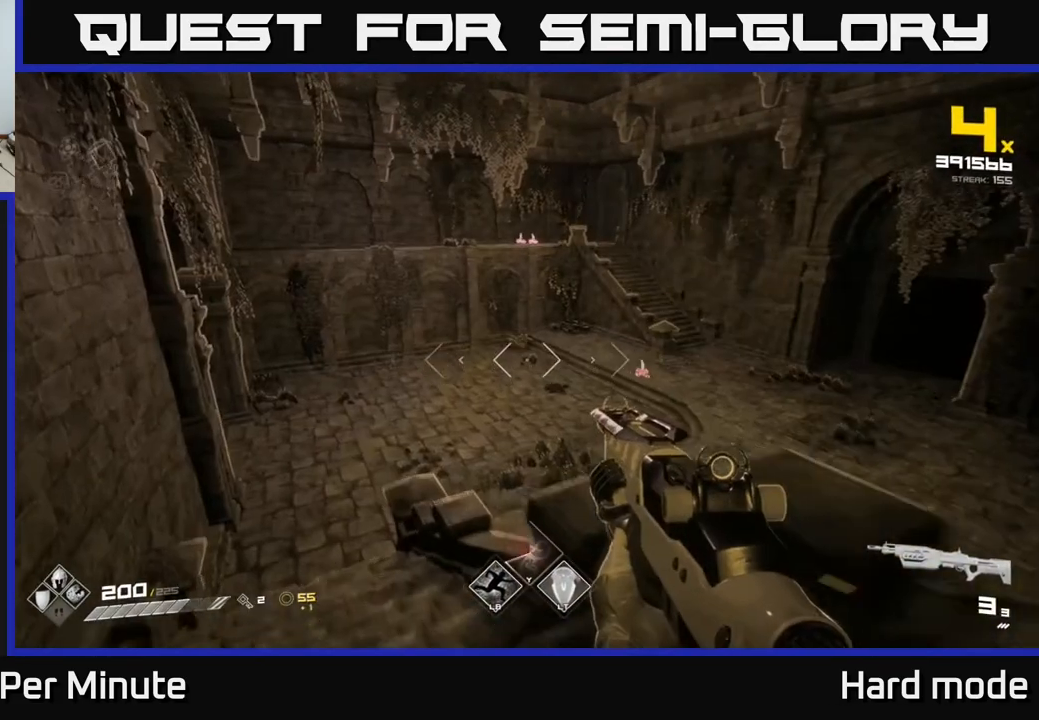
{"buttons": [], "left_stick": "center", "right_stick": "center", "events": [[50, "right_stick", "up"], [117, "left_stick", "center"], [167, "right_stick", "center"], [367, "R2", "down"], [467, "R2", "up"]]}
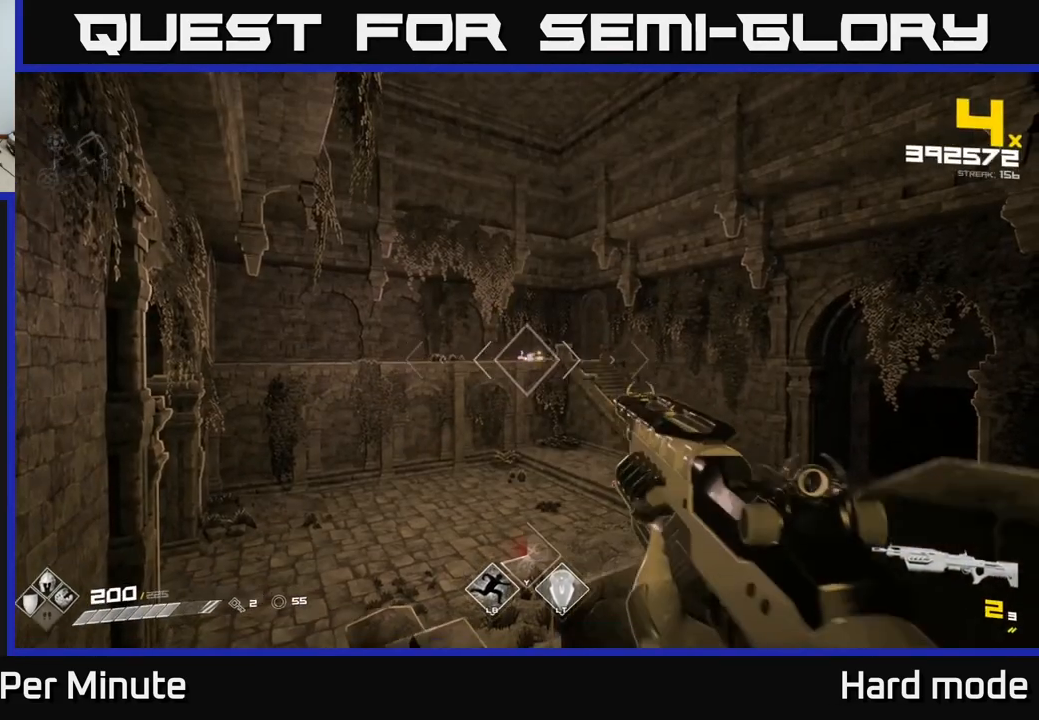
{"buttons": [], "left_stick": "center", "right_stick": "center", "events": [[200, "R2", "down"], [283, "R2", "up"]]}
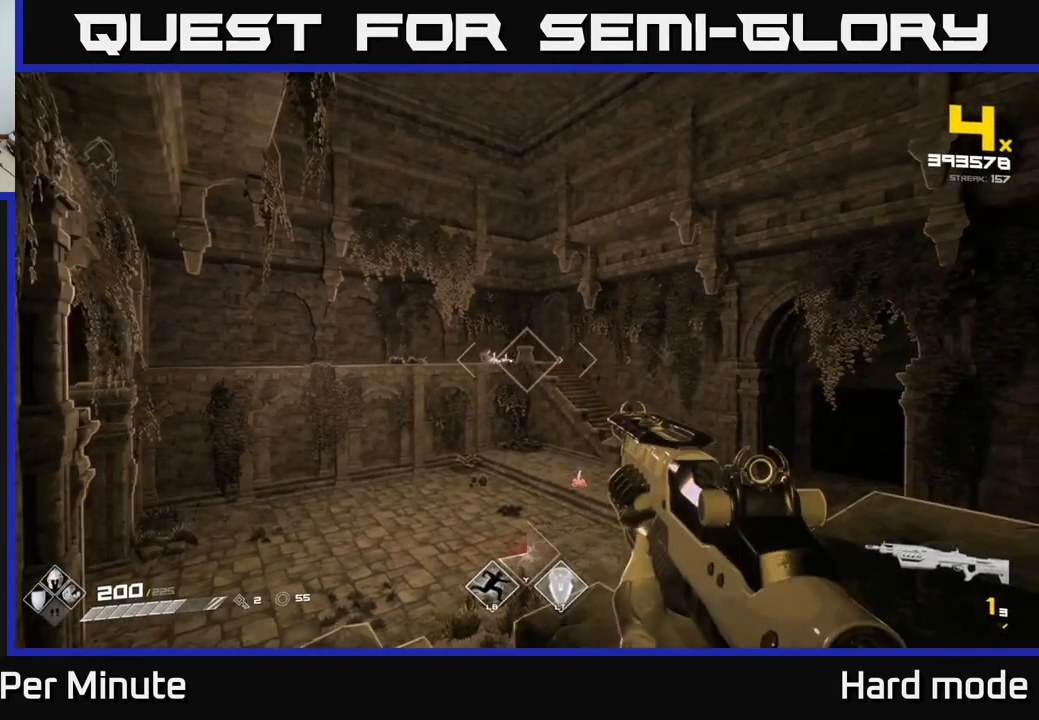
{"buttons": [], "left_stick": "center", "right_stick": "center", "events": [[250, "left_stick", "left"], [350, "left_stick", "center"], [383, "R2", "down"], [467, "R2", "up"]]}
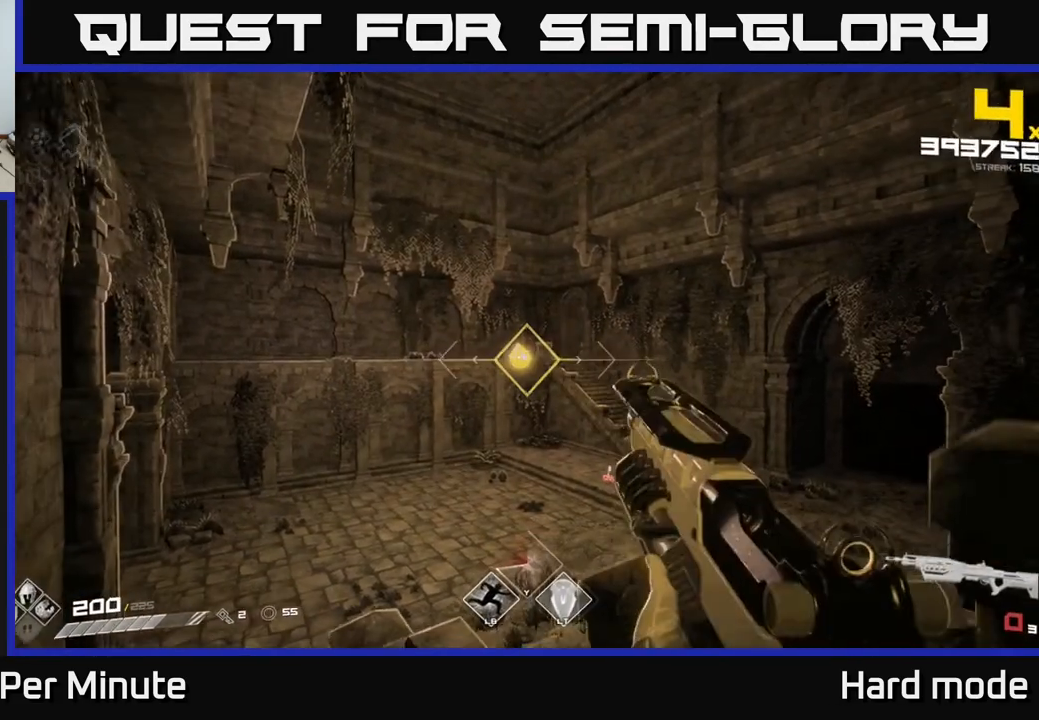
{"buttons": [], "left_stick": "center", "right_stick": "center", "events": [[217, "R1", "down"], [300, "R1", "up"]]}
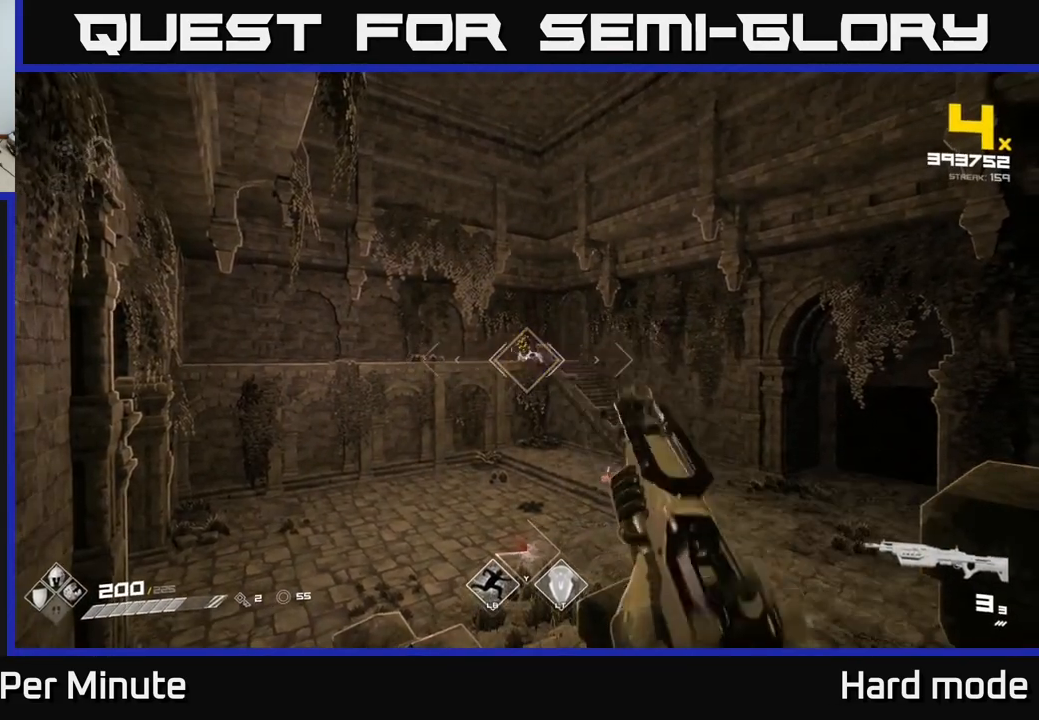
{"buttons": [], "left_stick": "center", "right_stick": "center", "events": []}
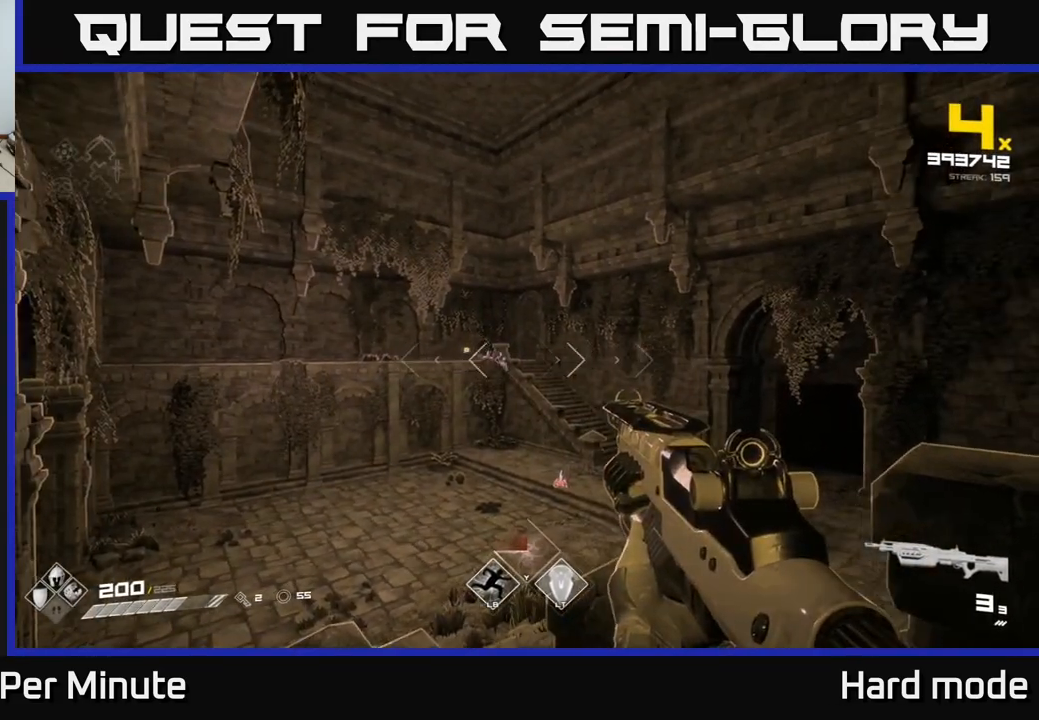
{"buttons": ["R2"], "left_stick": "center", "right_stick": "center", "events": [[500, "R2", "down"]]}
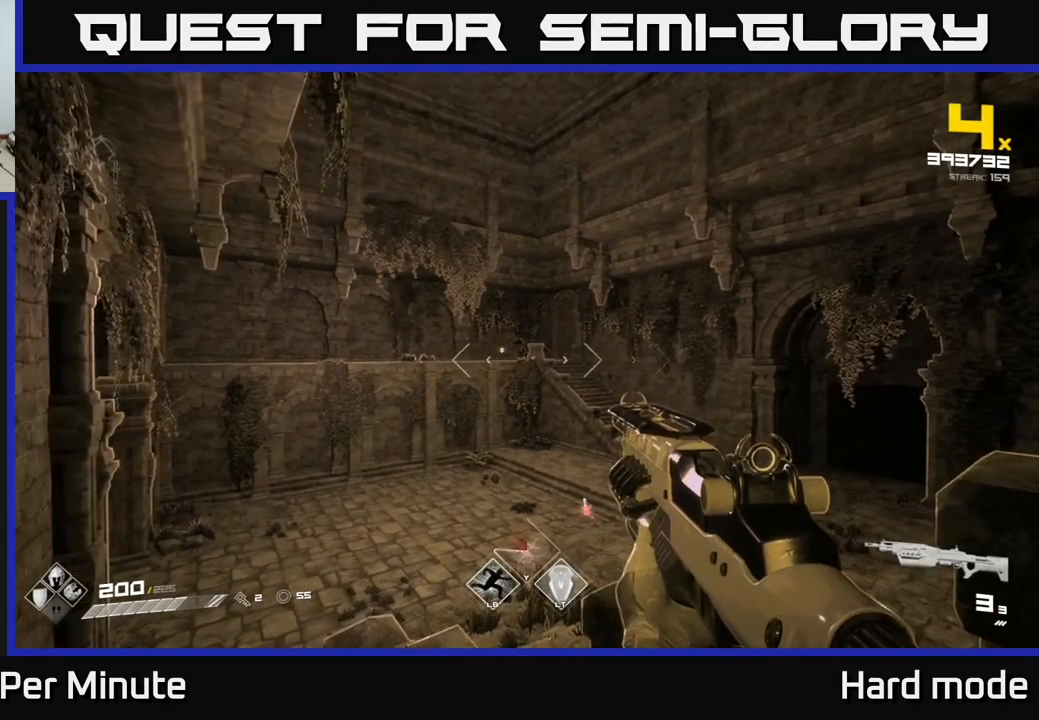
{"buttons": ["R2"], "left_stick": "center", "right_stick": "center", "events": [[83, "R2", "up"], [283, "right_stick", "down-right"], [400, "right_stick", "center"], [433, "R2", "down"]]}
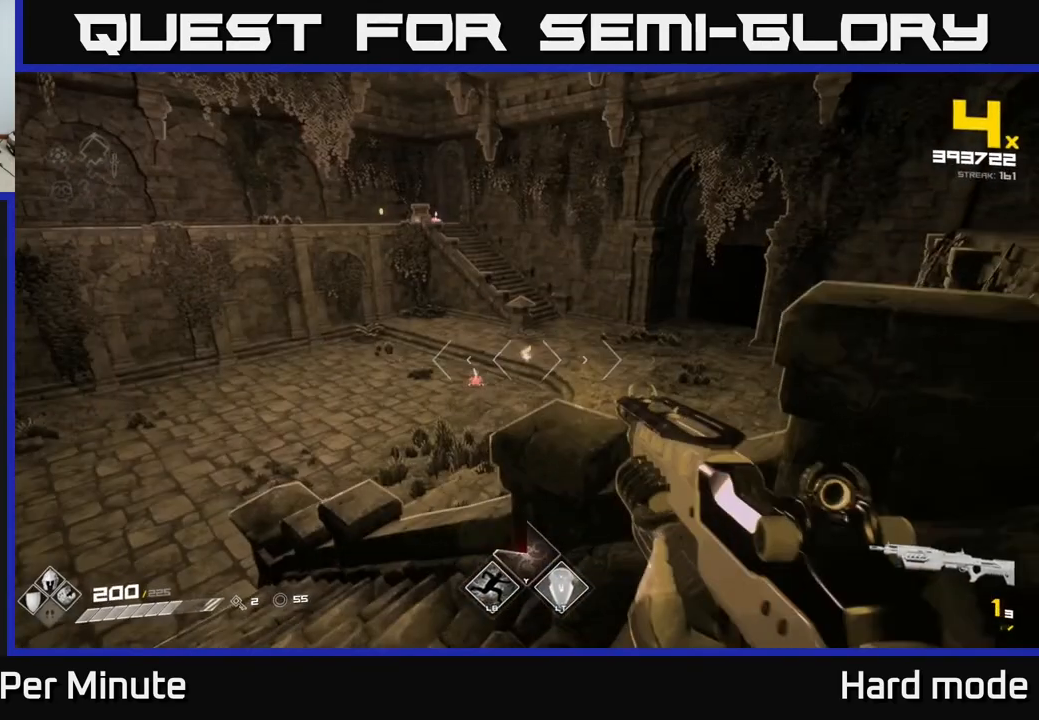
{"buttons": [], "left_stick": "center", "right_stick": "center", "events": [[33, "R2", "up"], [167, "right_stick", "down-left"], [217, "right_stick", "center"], [233, "R2", "down"], [300, "R2", "up"]]}
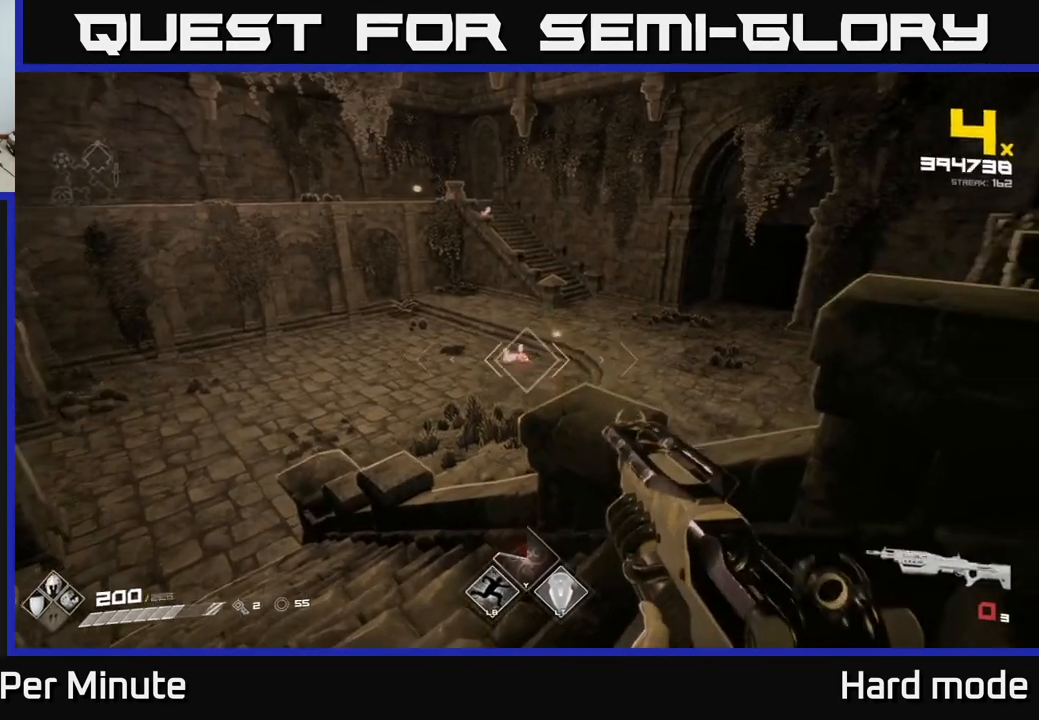
{"buttons": [], "left_stick": "center", "right_stick": "center"}
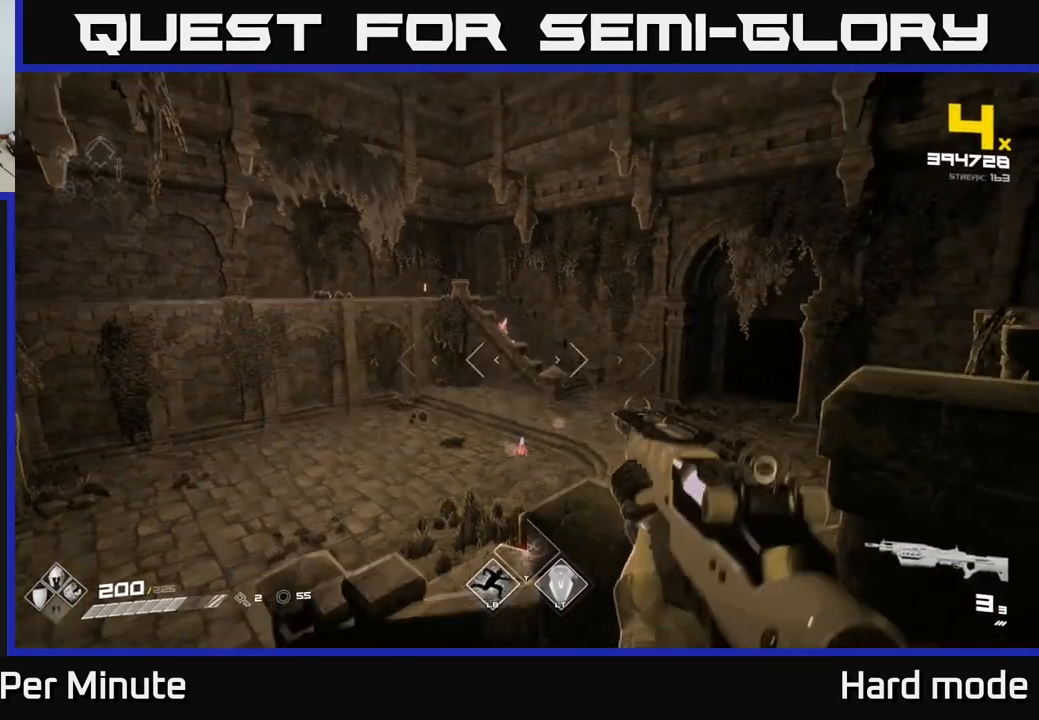
{"buttons": [], "left_stick": "center", "right_stick": "center", "events": [[50, "right_stick", "up"], [117, "right_stick", "center"], [350, "R2", "down"], [450, "R2", "up"]]}
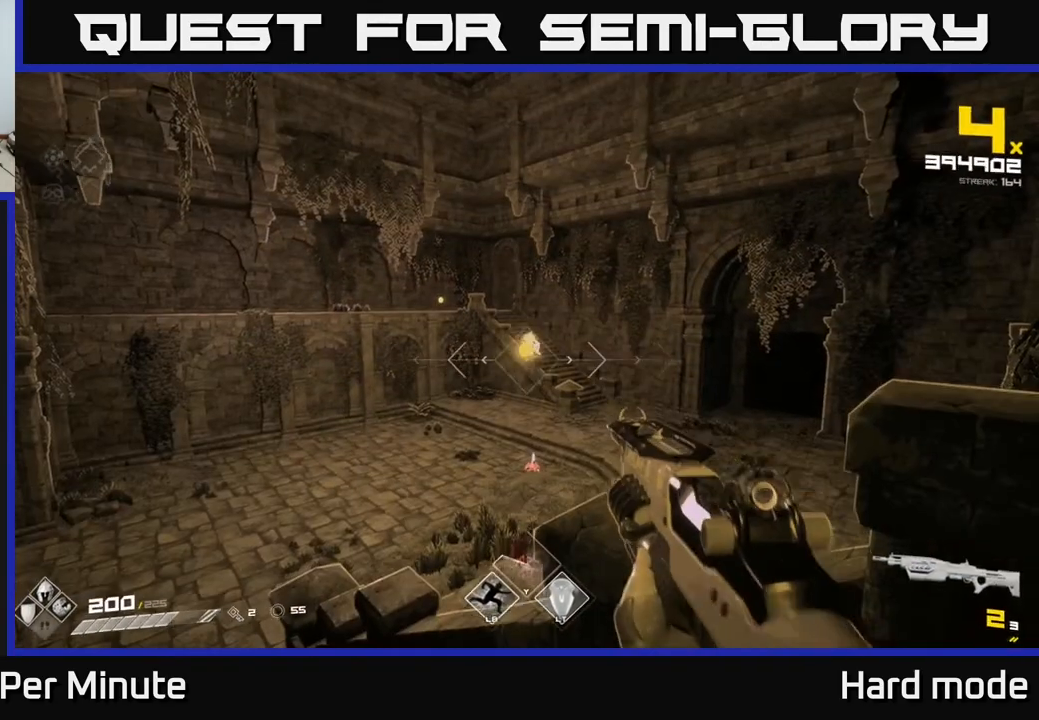
{"buttons": ["R2"], "left_stick": "center", "right_stick": "center", "events": [[117, "right_stick", "down"], [267, "right_stick", "center"], [450, "R2", "down"]]}
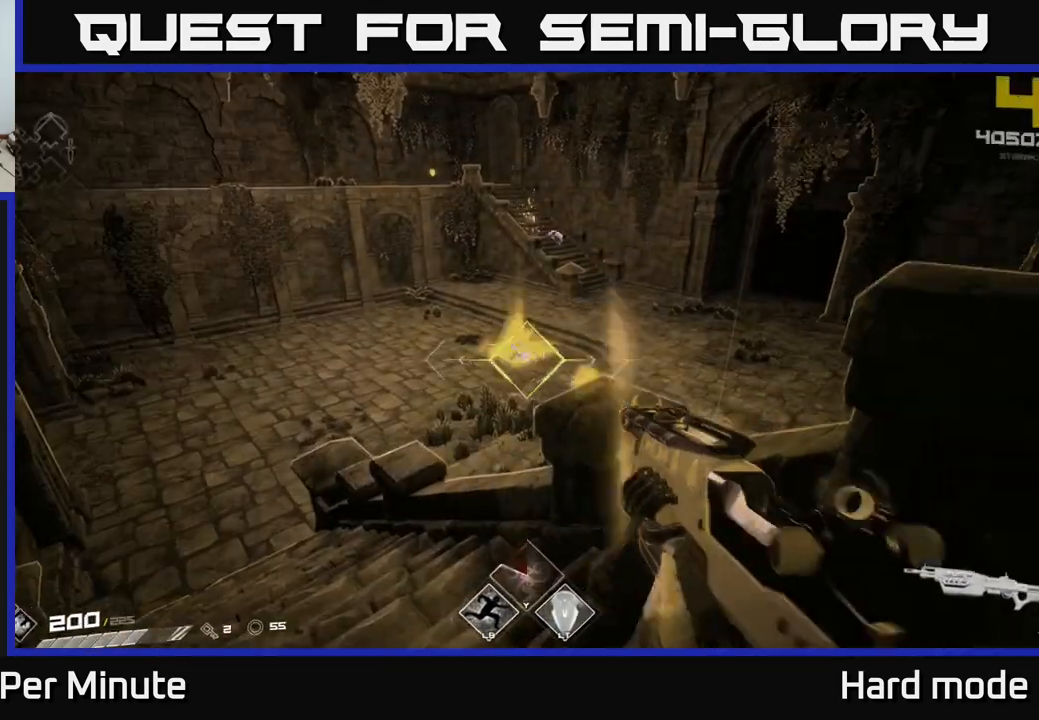
{"buttons": [], "left_stick": "left", "right_stick": "right"}
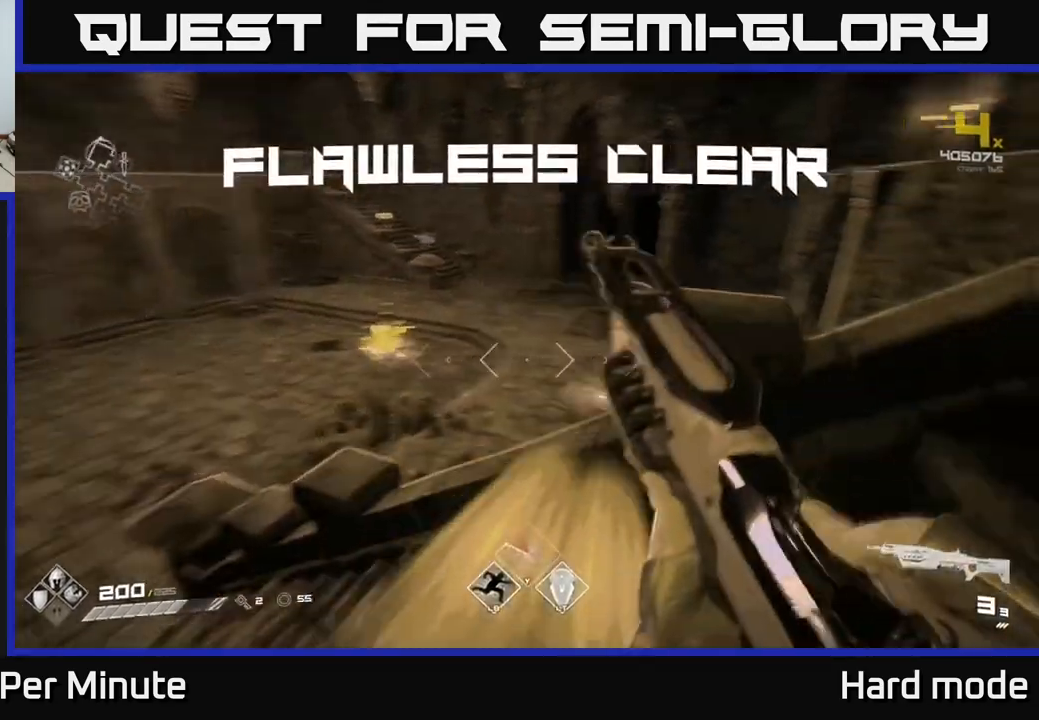
{"buttons": [], "left_stick": "up-right", "right_stick": "down-right", "events": [[50, "left_stick", "up-left"], [100, "right_stick", "center"], [183, "left_stick", "up"], [217, "A", "down"], [300, "A", "up"], [400, "left_stick", "up-right"], [467, "right_stick", "down-right"]]}
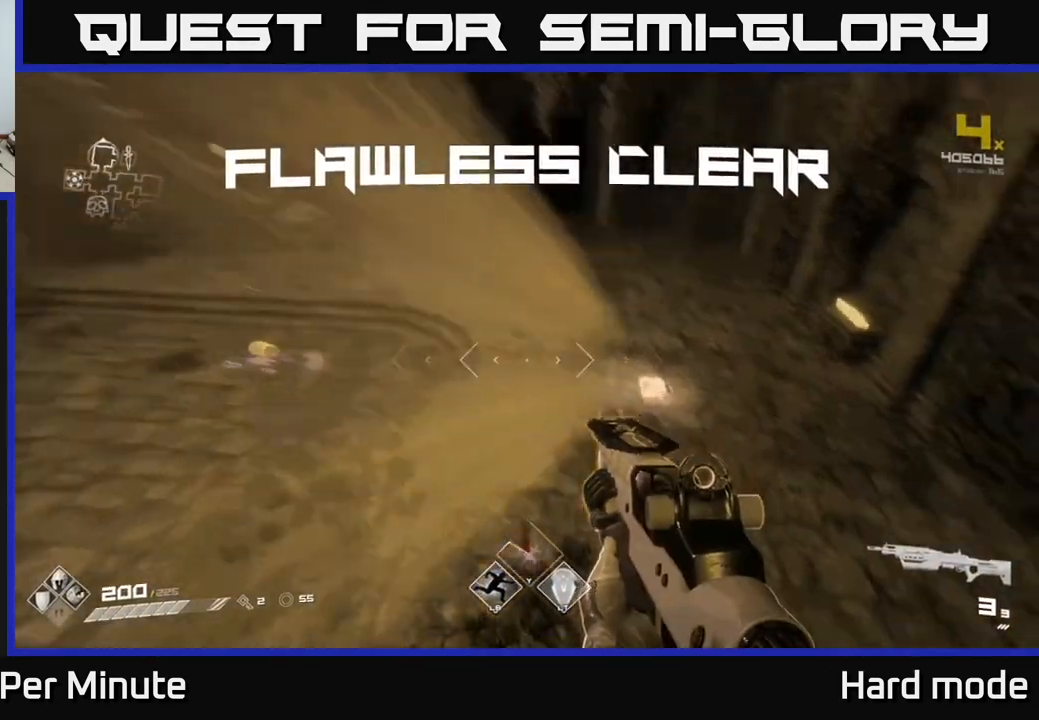
{"buttons": [], "left_stick": "up-right", "right_stick": "center", "events": [[50, "right_stick", "right"], [317, "right_stick", "center"]]}
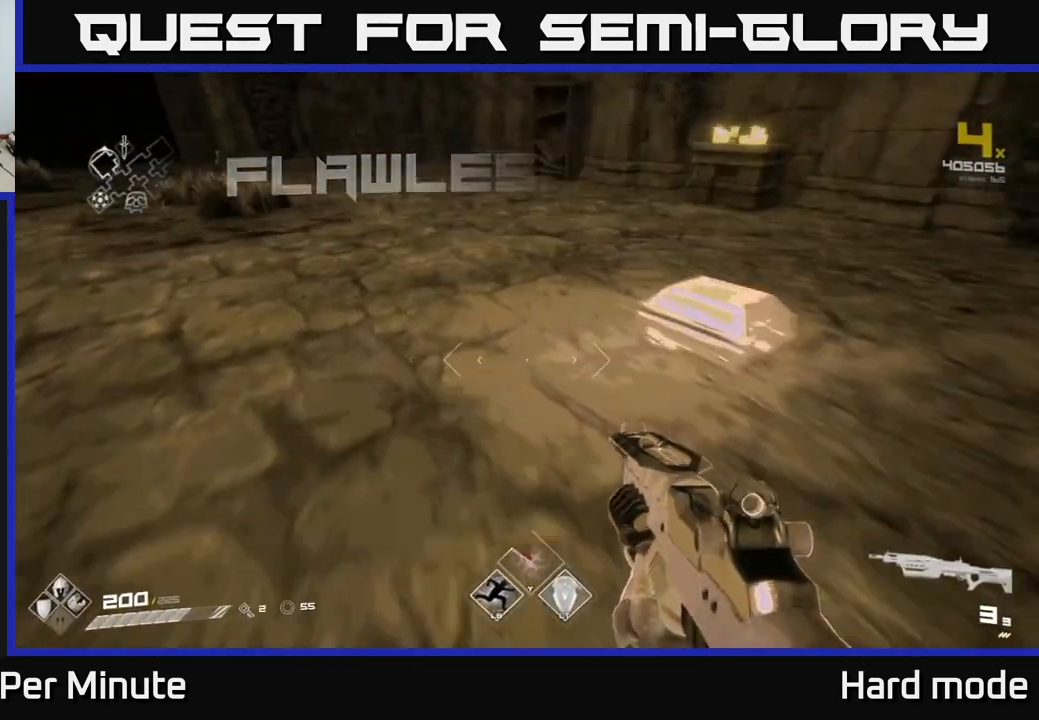
{"buttons": ["X"], "left_stick": "center", "right_stick": "center", "events": [[100, "left_stick", "right"], [183, "X", "down"], [283, "left_stick", "center"], [317, "X", "up"], [417, "X", "down"]]}
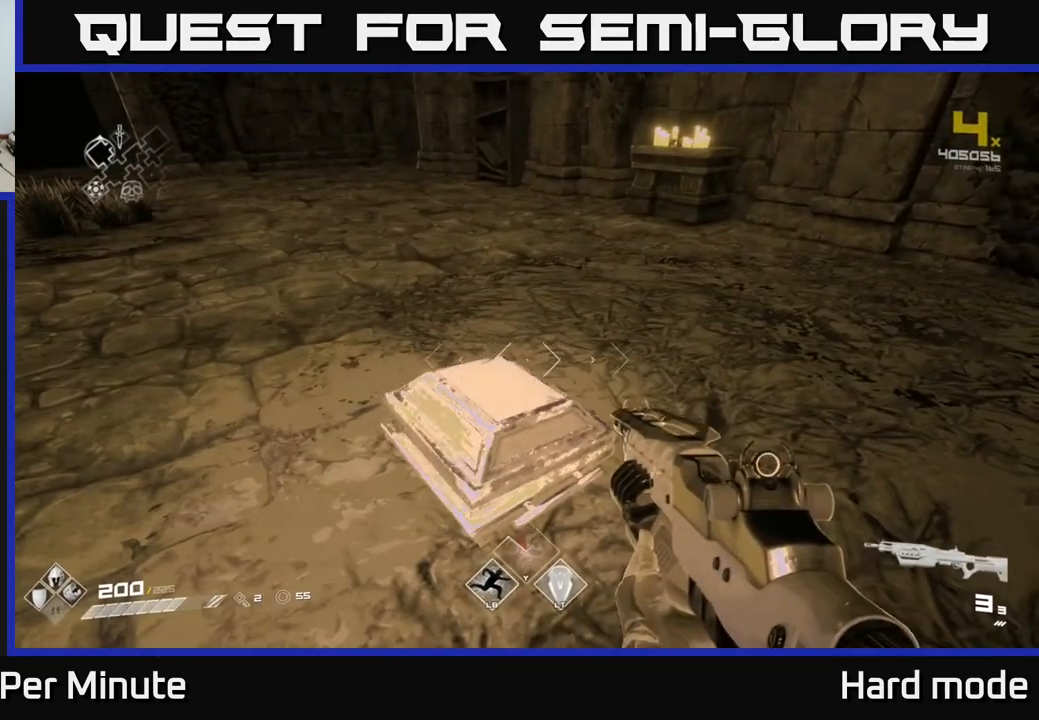
{"buttons": [], "left_stick": "right", "right_stick": "left", "events": [[17, "X", "up"], [233, "right_stick", "left"], [267, "left_stick", "up"], [450, "left_stick", "right"]]}
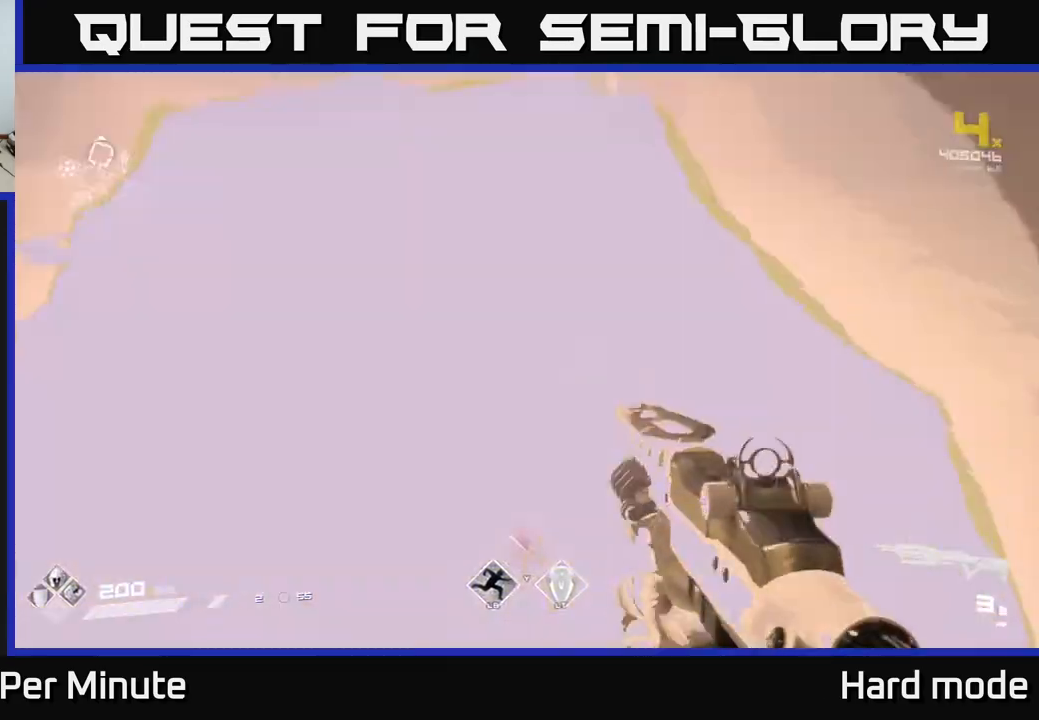
{"buttons": ["L1"], "left_stick": "up", "right_stick": "left", "events": [[100, "left_stick", "up-left"], [217, "left_stick", "up"], [233, "right_stick", "center"], [383, "right_stick", "left"], [467, "L1", "down"]]}
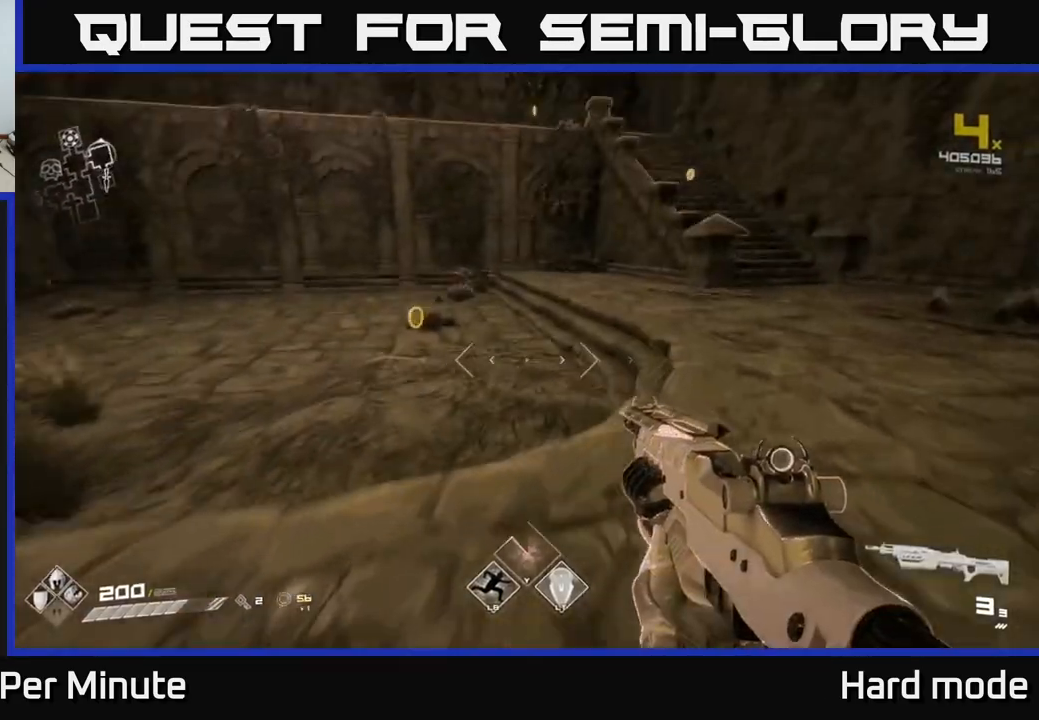
{"buttons": ["L1"], "left_stick": "up", "right_stick": "right", "events": [[17, "right_stick", "center"], [150, "left_stick", "up-left"], [167, "right_stick", "left"], [283, "right_stick", "center"], [383, "right_stick", "right"], [450, "left_stick", "up"]]}
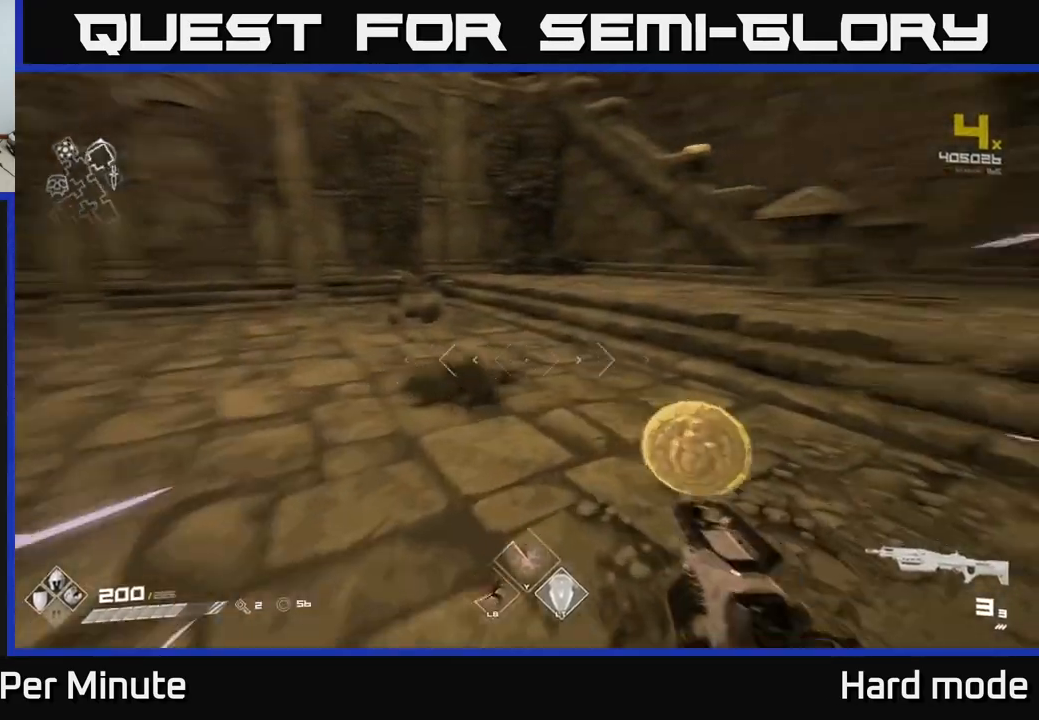
{"buttons": ["L1"], "left_stick": "up-right", "right_stick": "center", "events": [[167, "left_stick", "up-right"], [217, "right_stick", "center"]]}
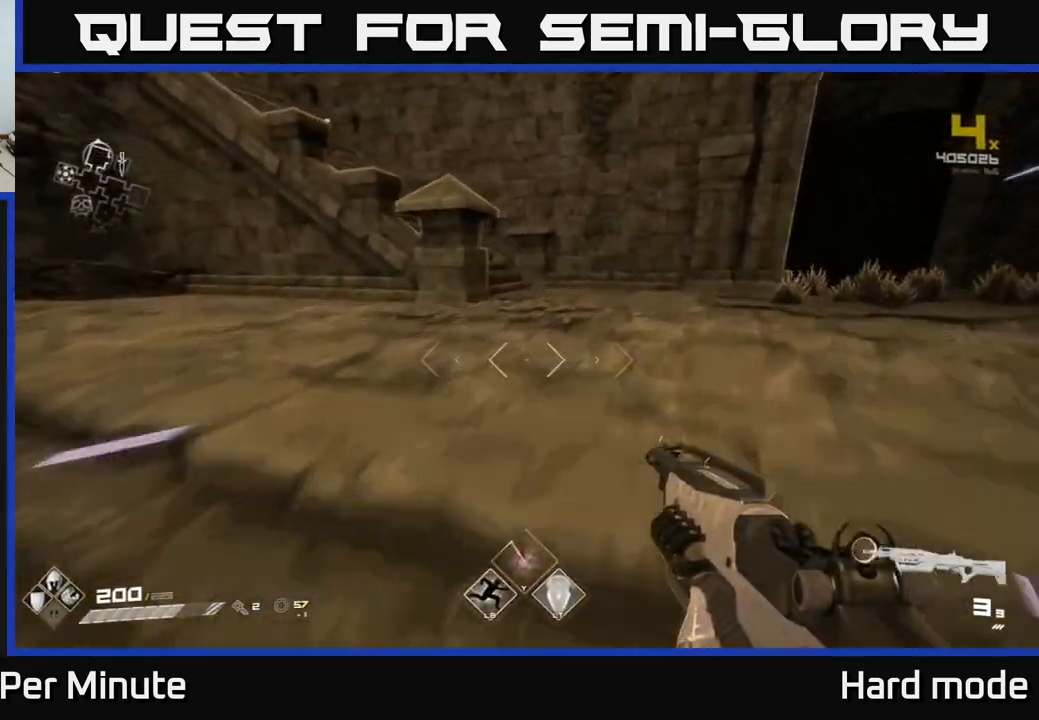
{"buttons": ["L1"], "left_stick": "up-right", "right_stick": "left"}
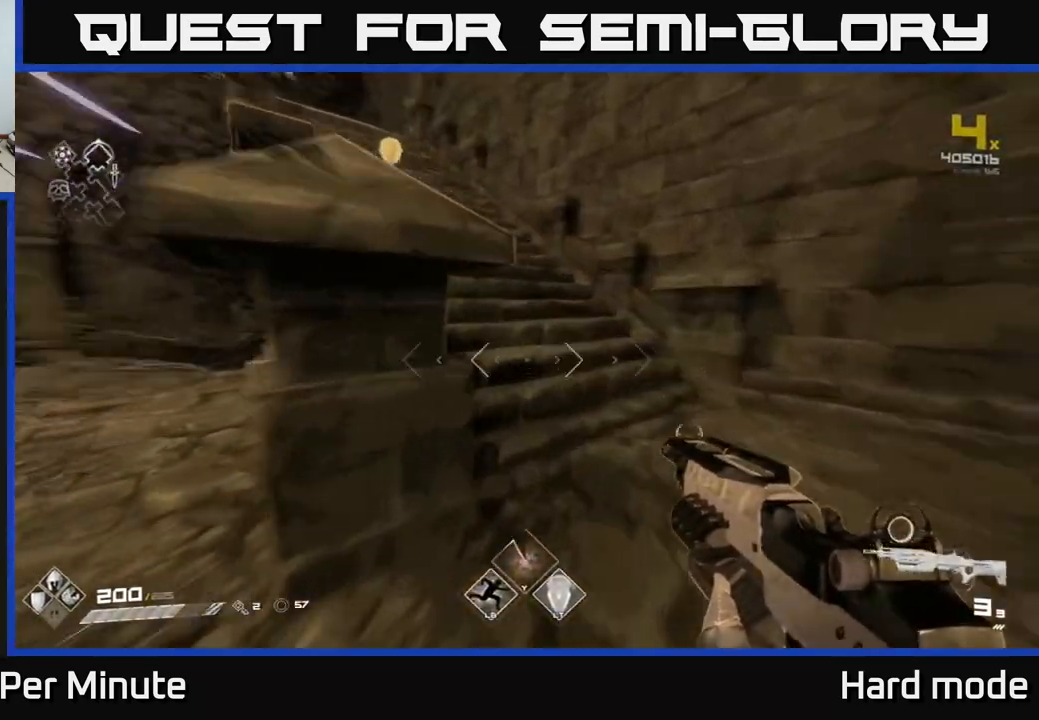
{"buttons": ["L1"], "left_stick": "up", "right_stick": "center", "events": [[100, "left_stick", "up"], [200, "left_stick", "up-left"], [300, "right_stick", "center"], [317, "left_stick", "up"]]}